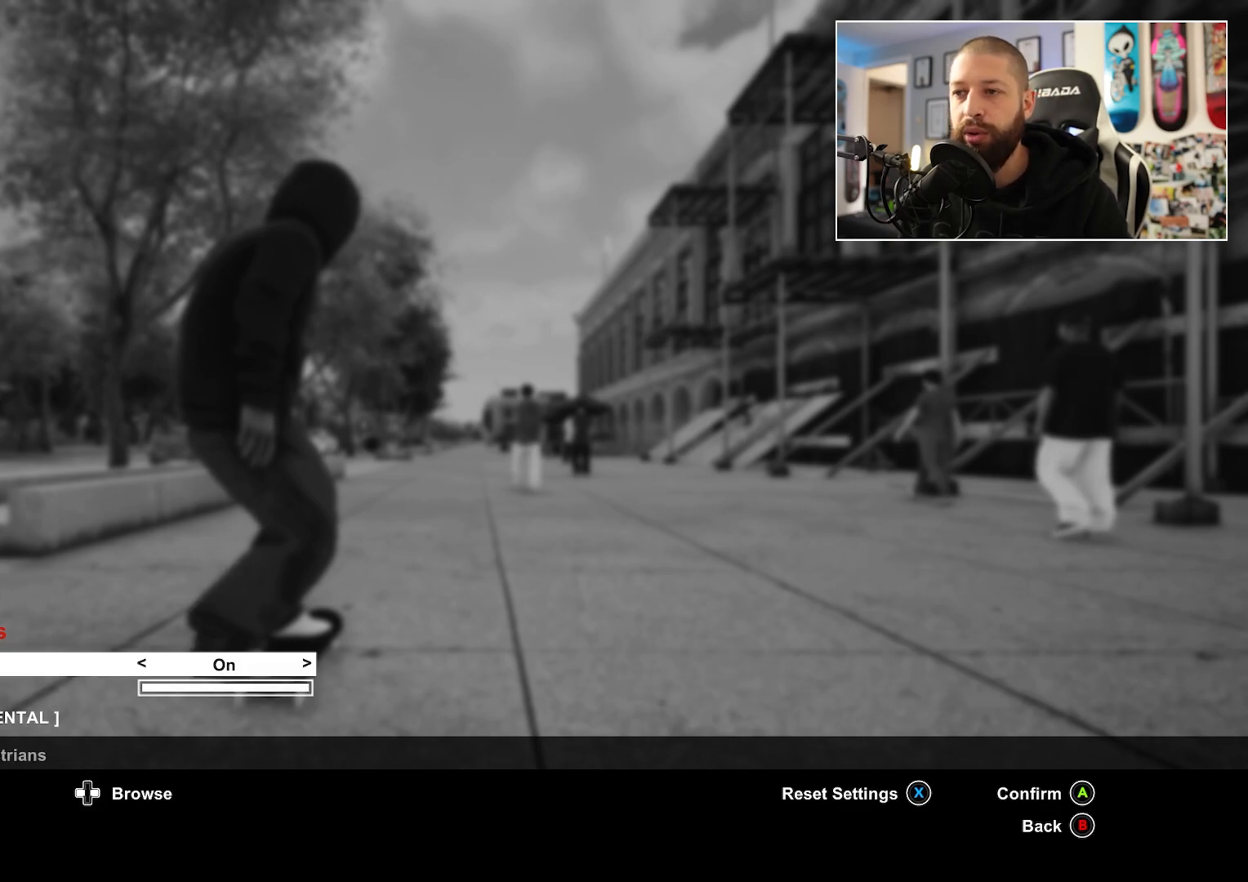
Gameplay with a controller (Xbox layout); each line is a JSON object with the inputs held at the frame after it. "events" lists button and stick changes between this image and that frame as [ms after this image, input, new state], when the widget could be followed in between.
{"buttons": [], "left_stick": "center", "right_stick": "center", "events": [[67, "DPAD_LEFT", "down"], [117, "DPAD_LEFT", "up"]]}
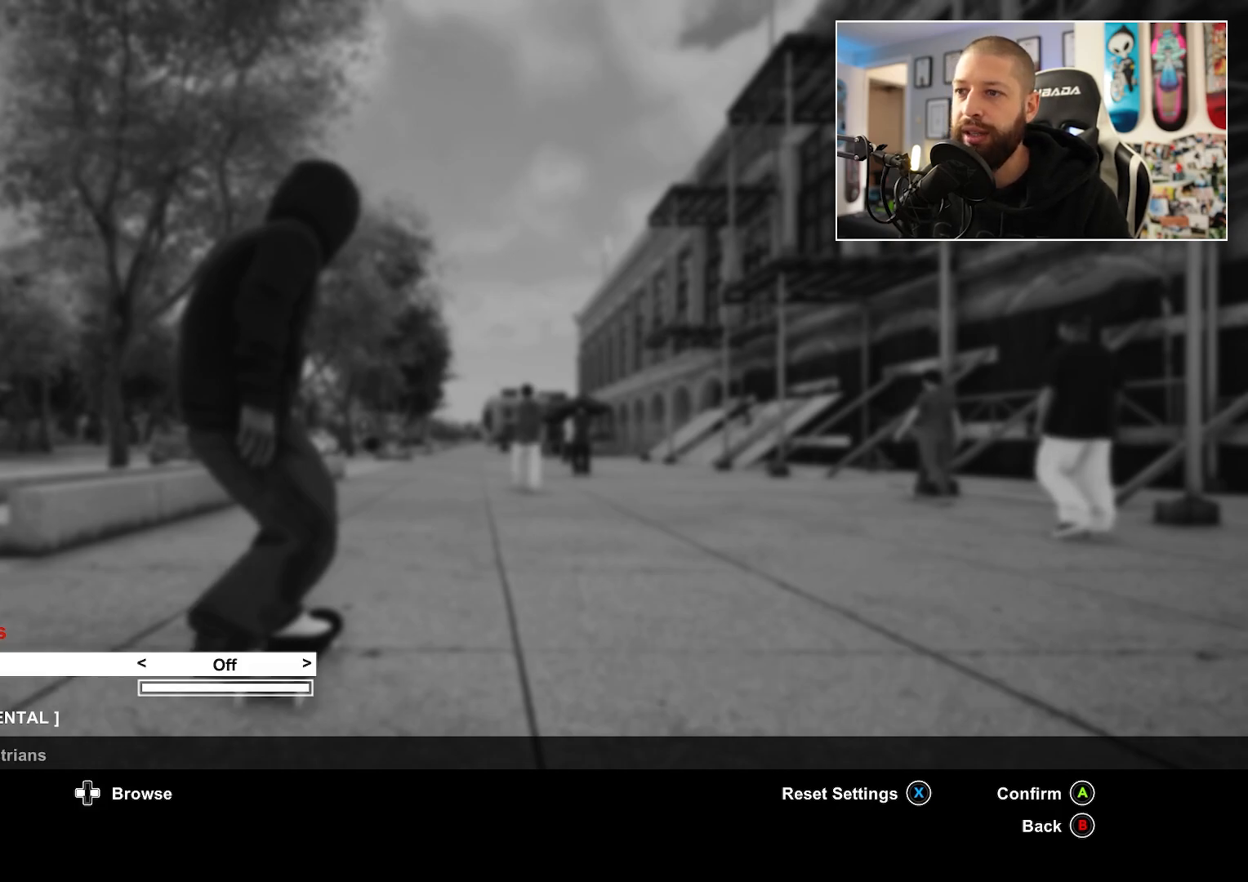
{"buttons": [], "left_stick": "center", "right_stick": "center", "events": []}
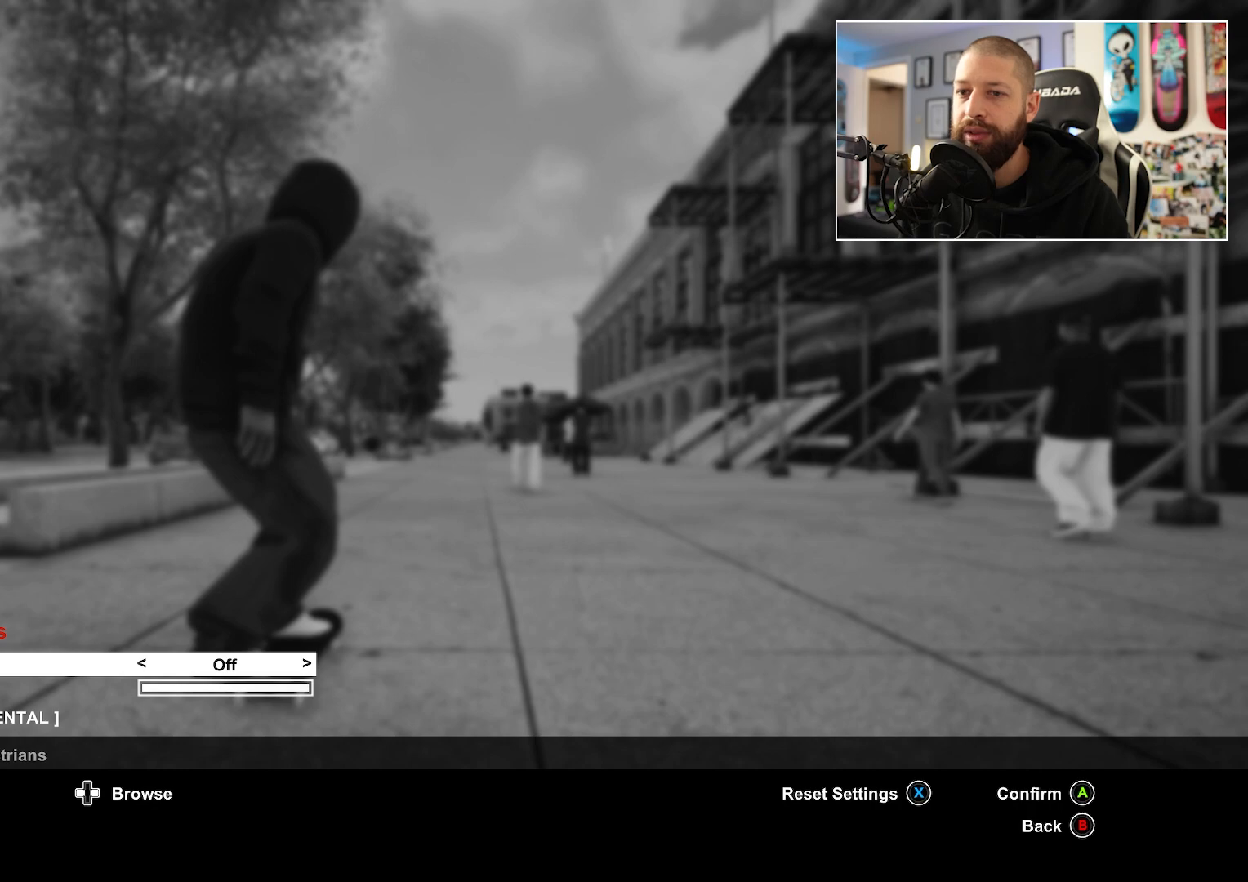
{"buttons": [], "left_stick": "center", "right_stick": "center", "events": [[17, "B", "down"], [67, "B", "up"]]}
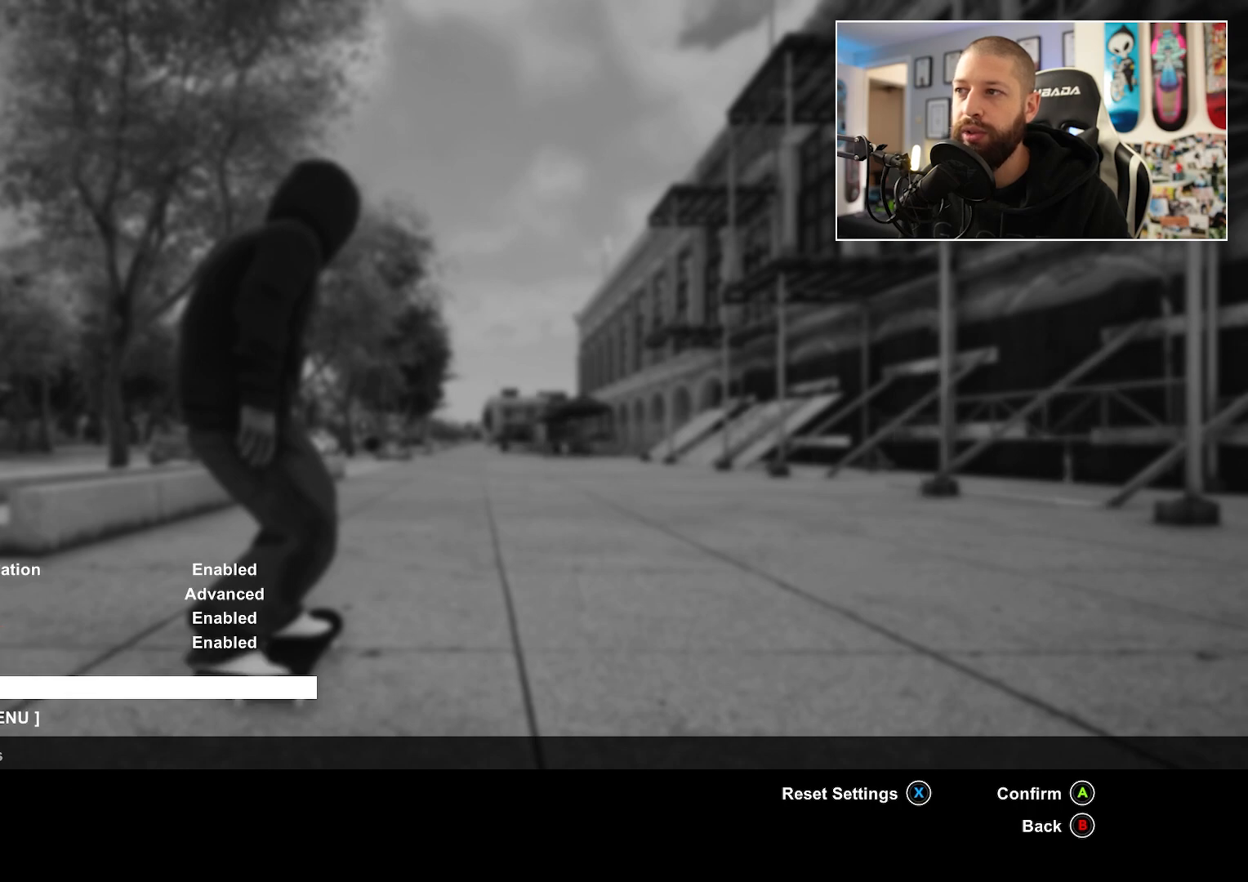
{"buttons": [], "left_stick": "center", "right_stick": "center", "events": []}
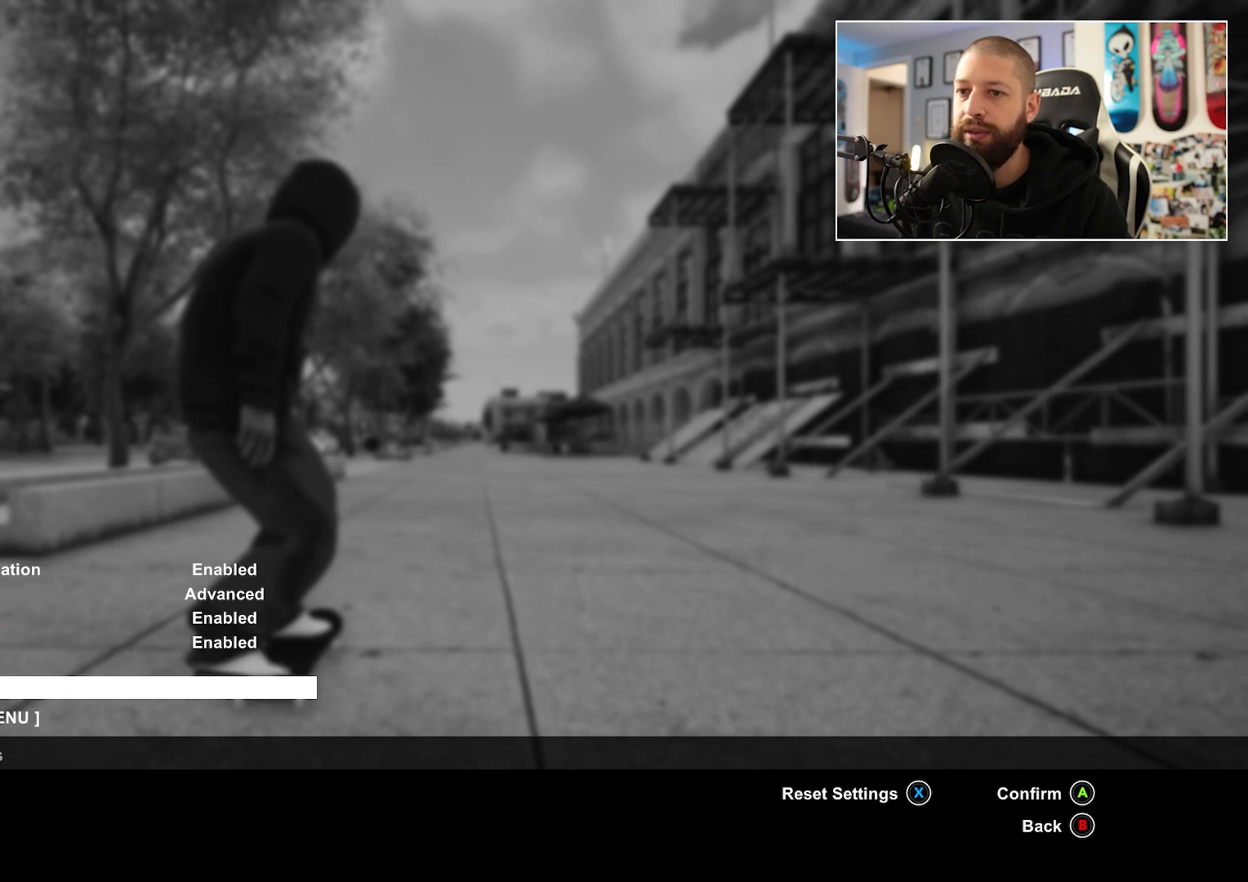
{"buttons": [], "left_stick": "center", "right_stick": "center", "events": [[250, "DPAD_RIGHT", "down"], [383, "DPAD_RIGHT", "up"]]}
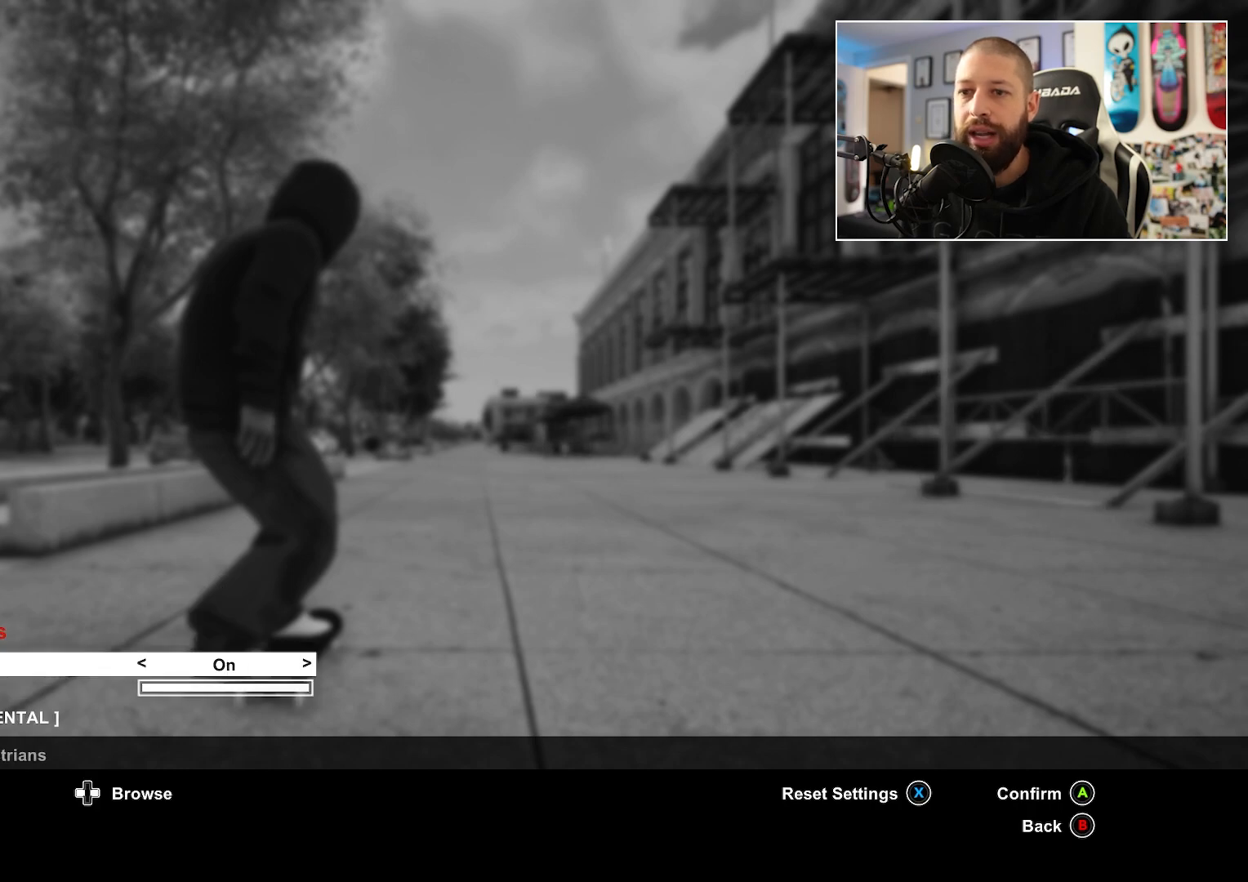
{"buttons": ["DPAD_DOWN"], "left_stick": "center", "right_stick": "center", "events": [[383, "DPAD_DOWN", "down"]]}
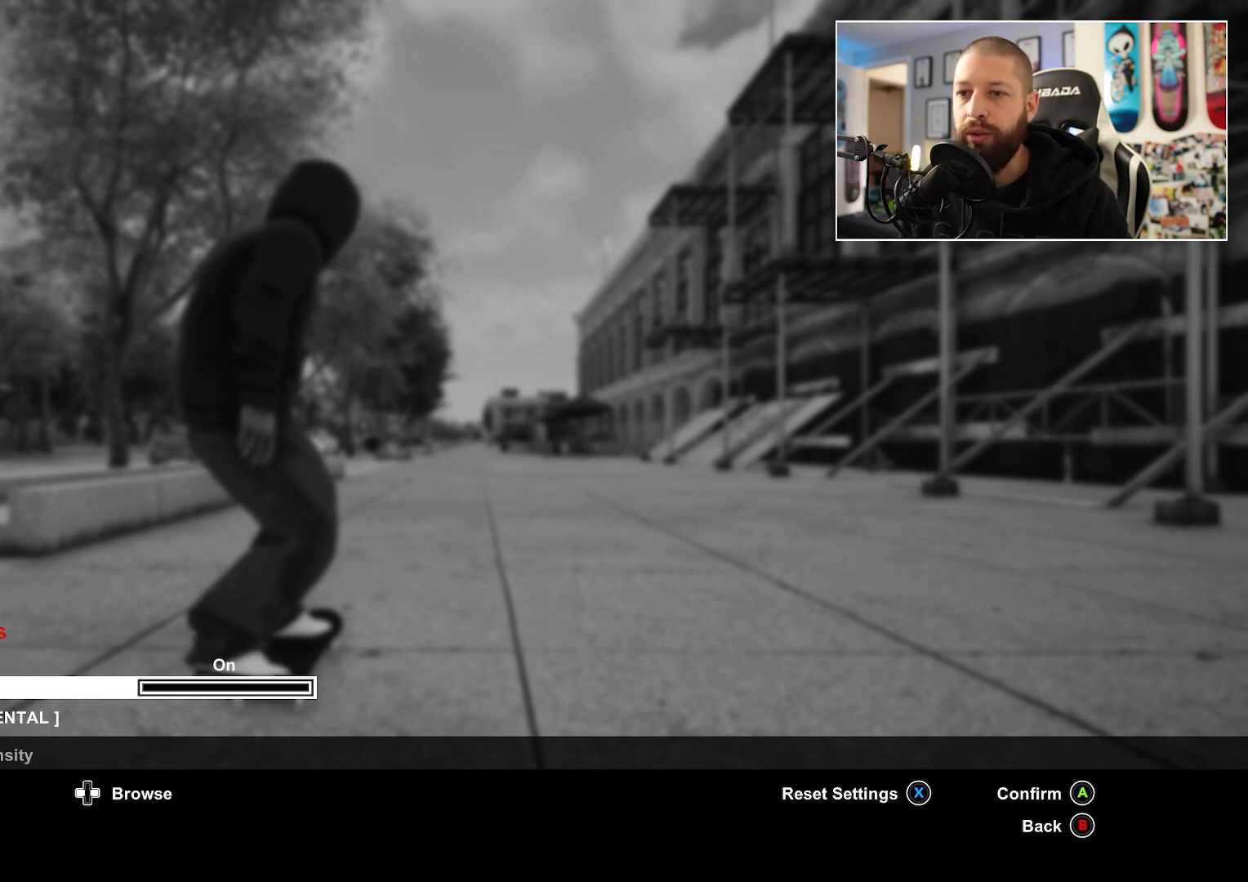
{"buttons": ["DPAD_LEFT"], "left_stick": "center", "right_stick": "center", "events": [[17, "DPAD_DOWN", "up"], [417, "DPAD_LEFT", "down"]]}
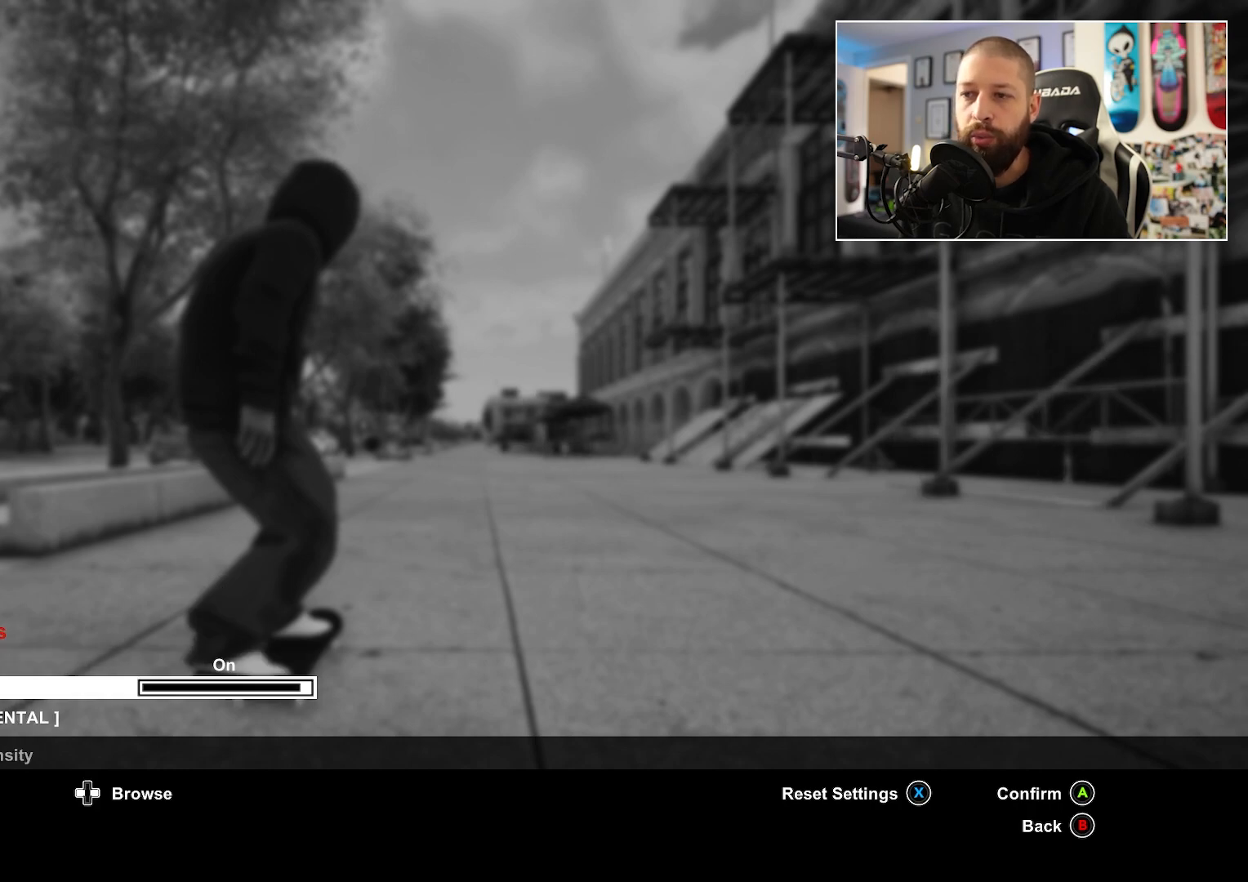
{"buttons": ["DPAD_LEFT"], "left_stick": "center", "right_stick": "center", "events": [[33, "DPAD_LEFT", "up"], [200, "DPAD_LEFT", "down"]]}
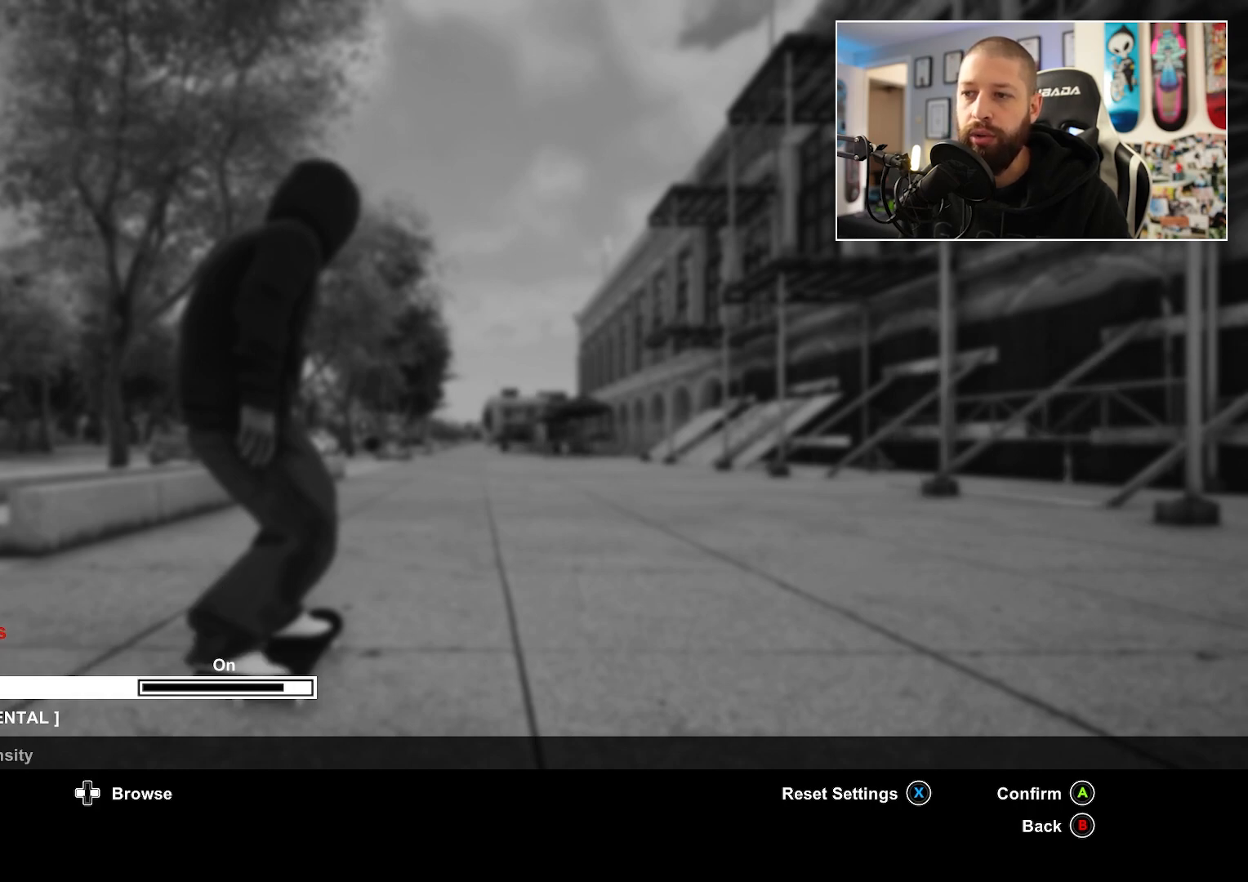
{"buttons": ["DPAD_RIGHT"], "left_stick": "center", "right_stick": "center", "events": [[317, "DPAD_LEFT", "up"], [450, "DPAD_RIGHT", "down"]]}
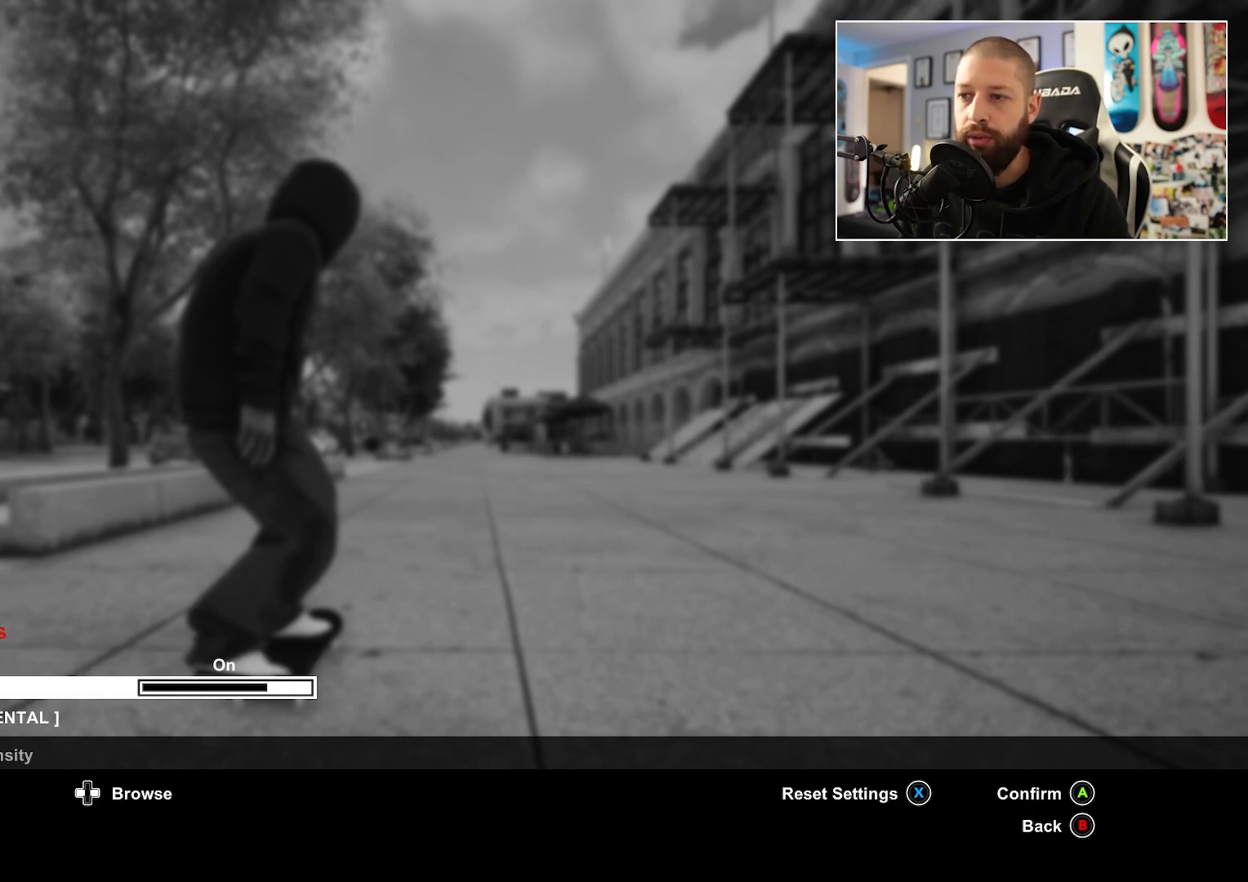
{"buttons": [], "left_stick": "center", "right_stick": "center", "events": [[317, "DPAD_RIGHT", "up"]]}
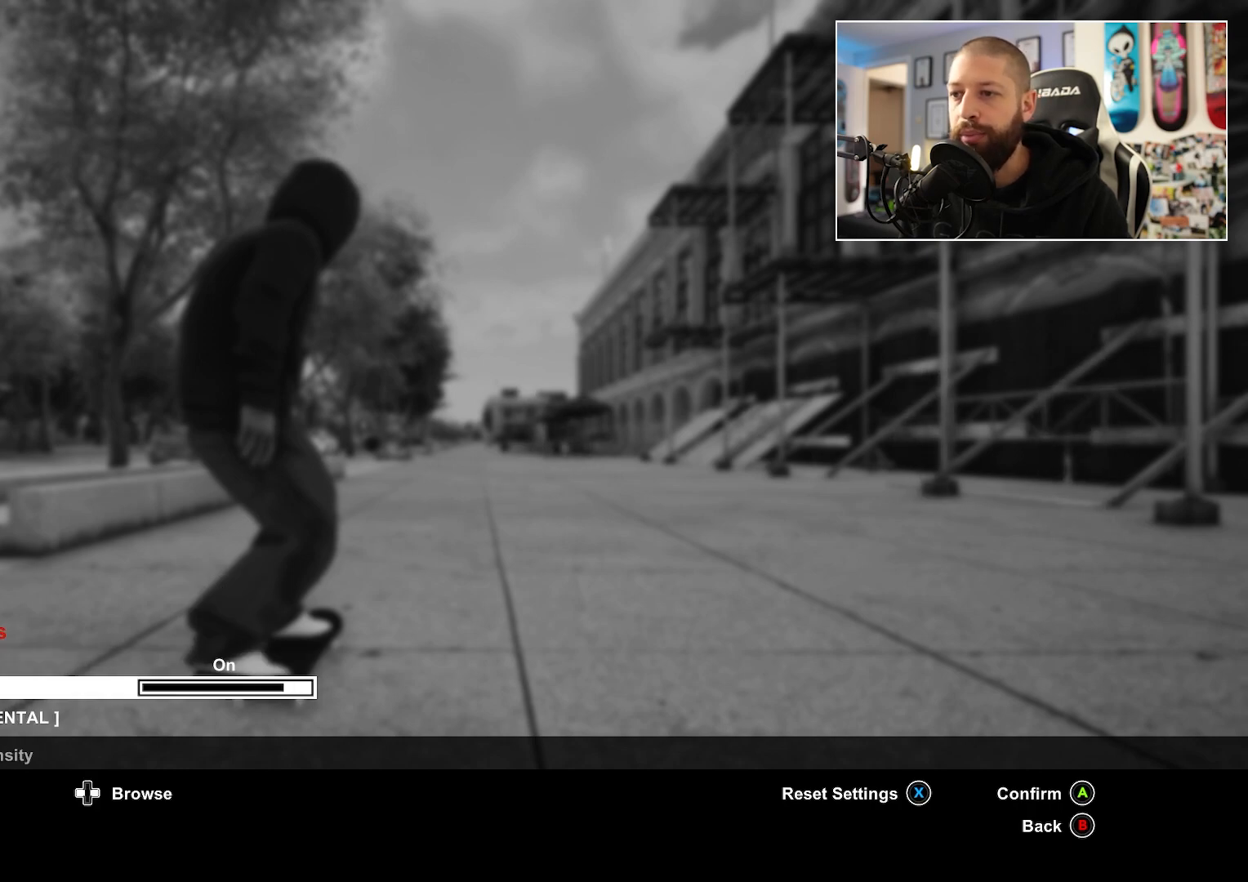
{"buttons": [], "left_stick": "center", "right_stick": "center", "events": []}
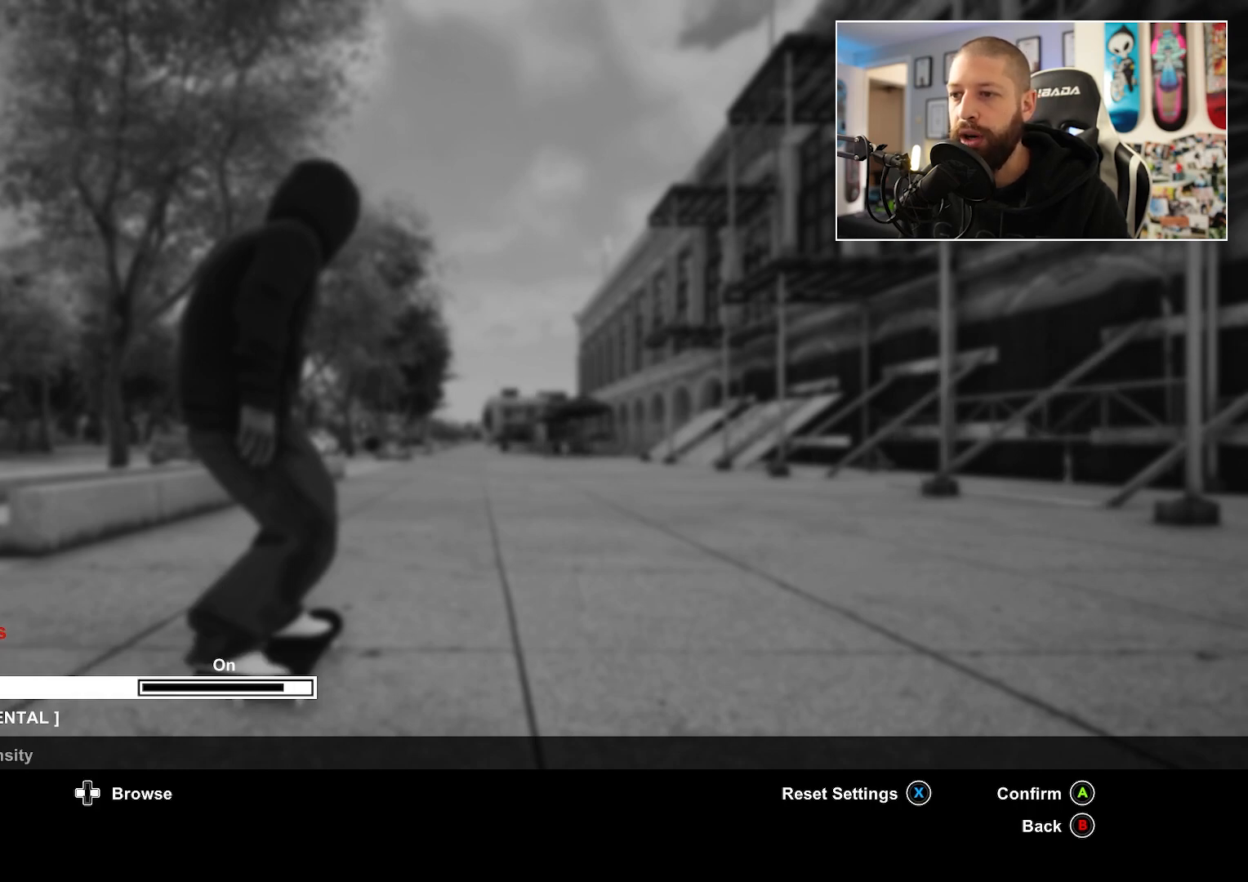
{"buttons": ["A"], "left_stick": "center", "right_stick": "center"}
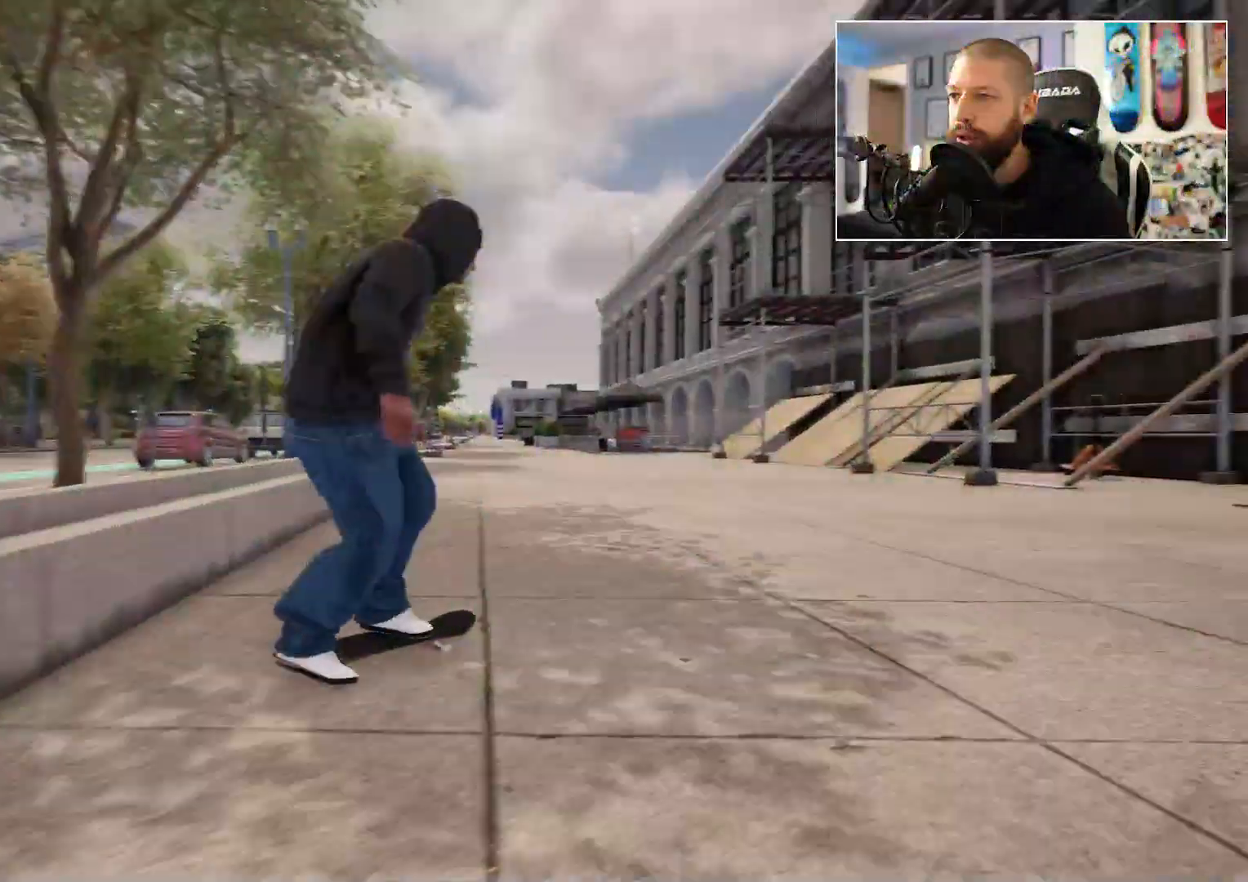
{"buttons": ["A"], "left_stick": "center", "right_stick": "center", "events": [[150, "L2", "down"], [417, "L2", "up"]]}
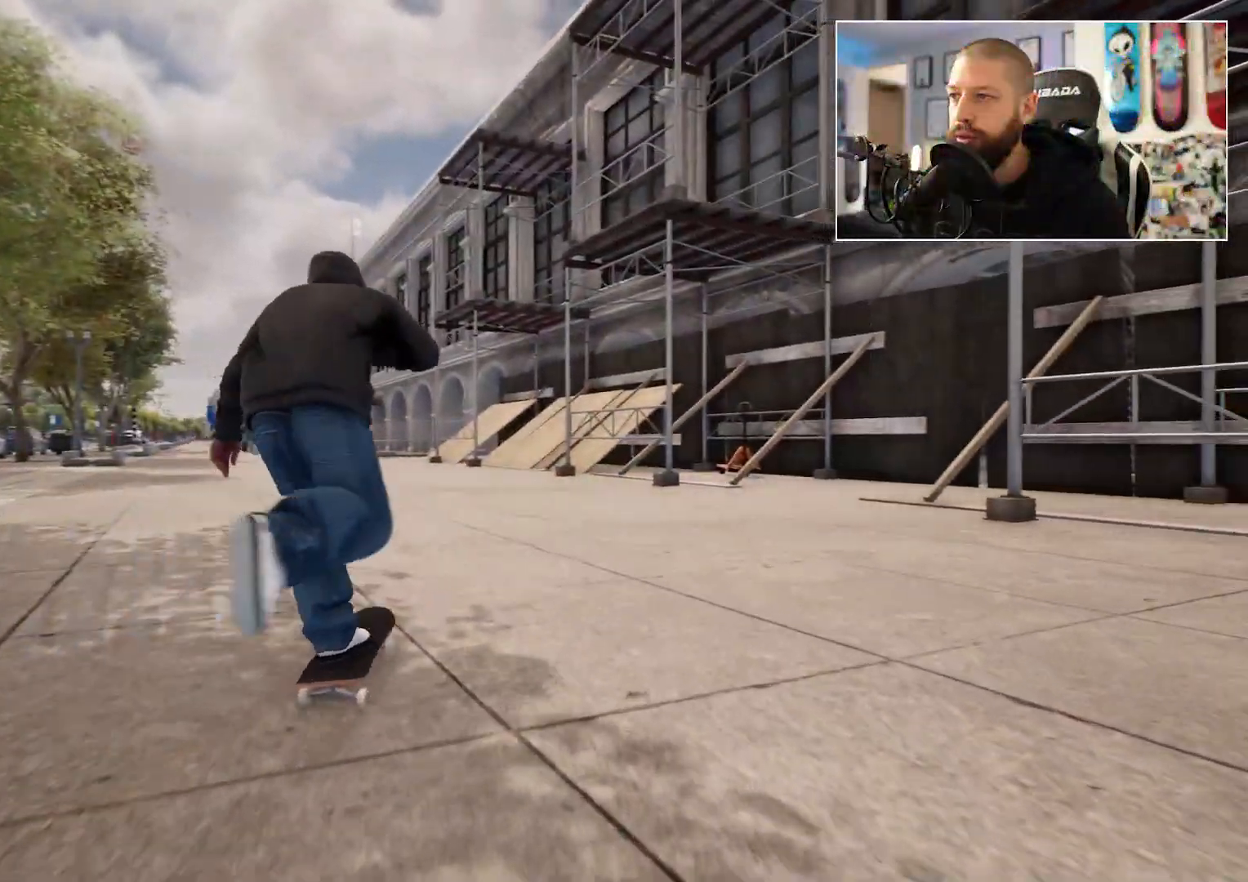
{"buttons": ["A", "L2"], "left_stick": "center", "right_stick": "center", "events": [[400, "L2", "down"]]}
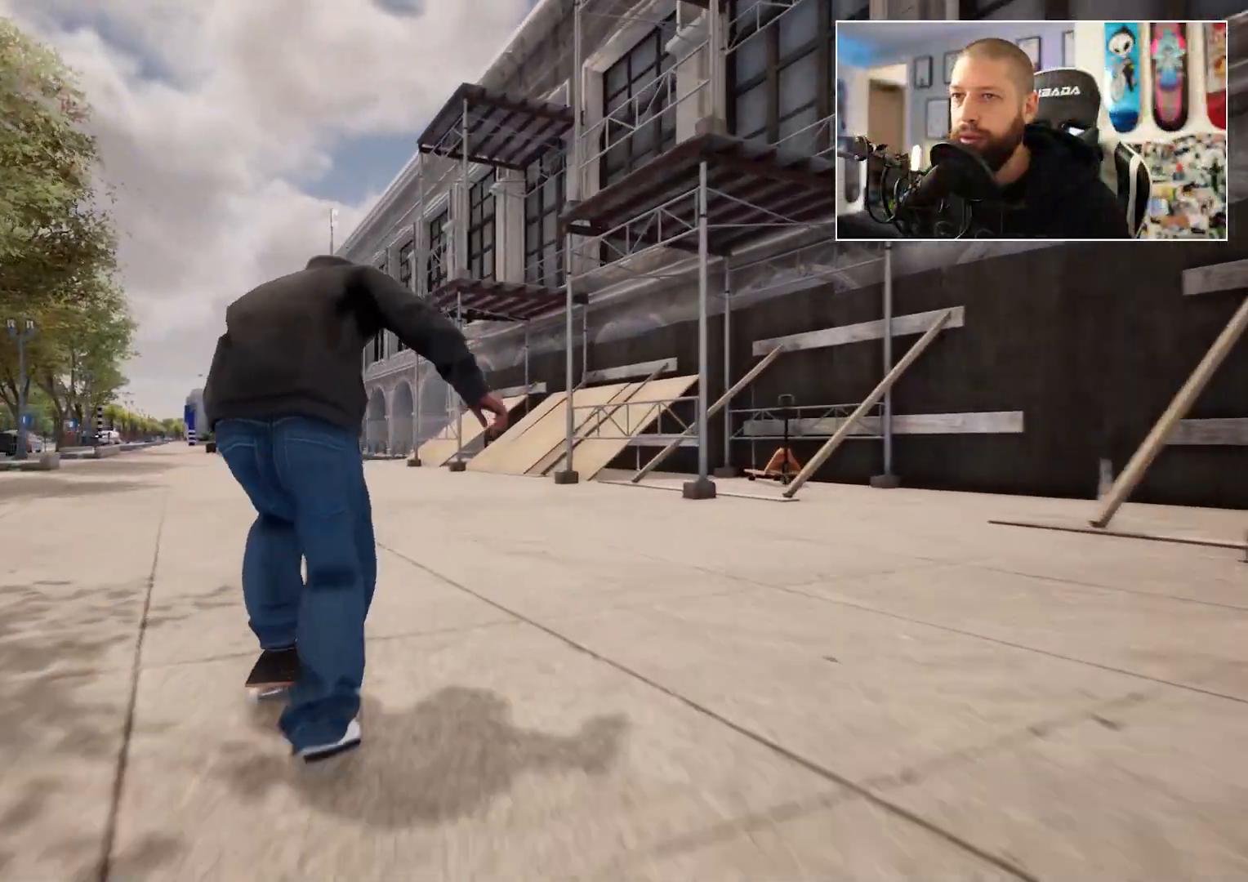
{"buttons": ["A"], "left_stick": "center", "right_stick": "center", "events": [[67, "L2", "up"]]}
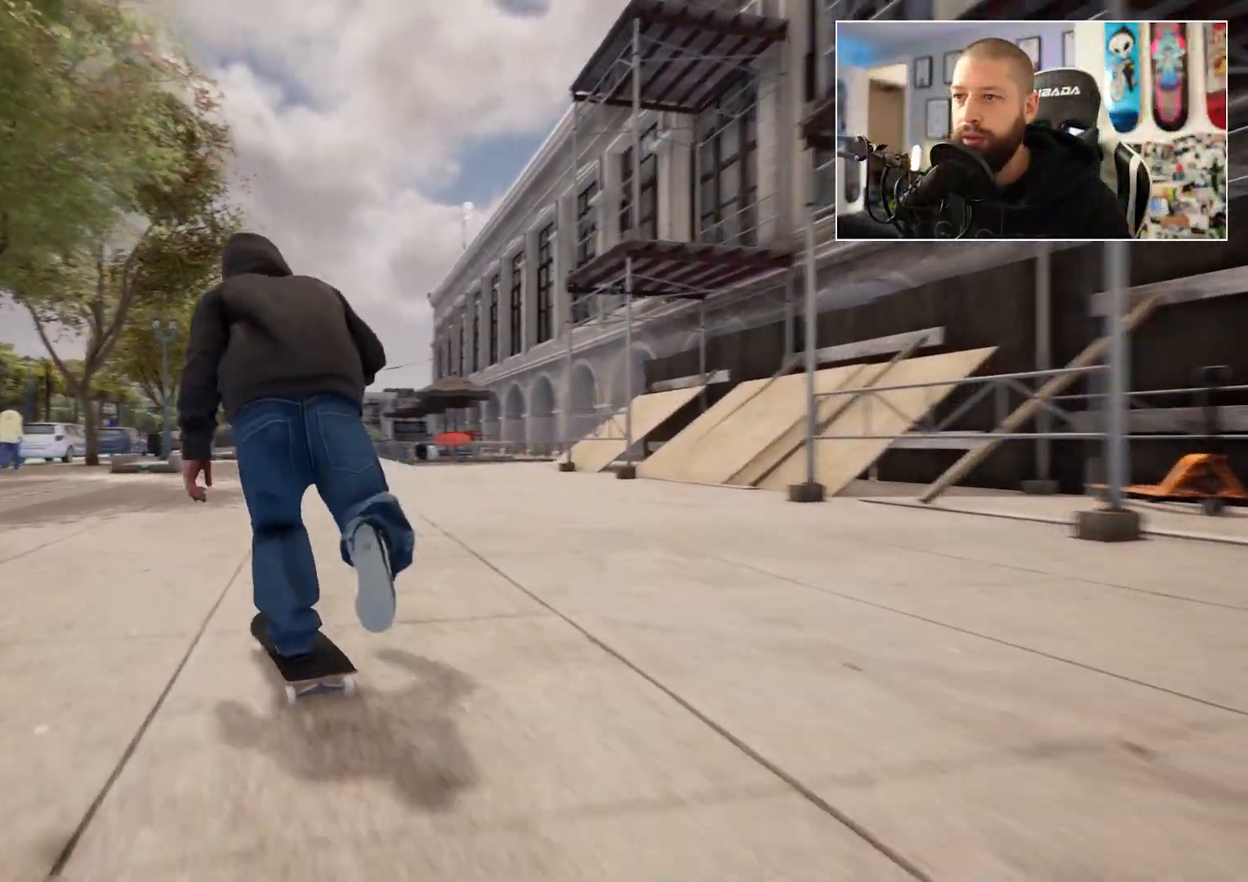
{"buttons": ["A"], "left_stick": "center", "right_stick": "center", "events": [[350, "R2", "down"], [433, "R2", "up"]]}
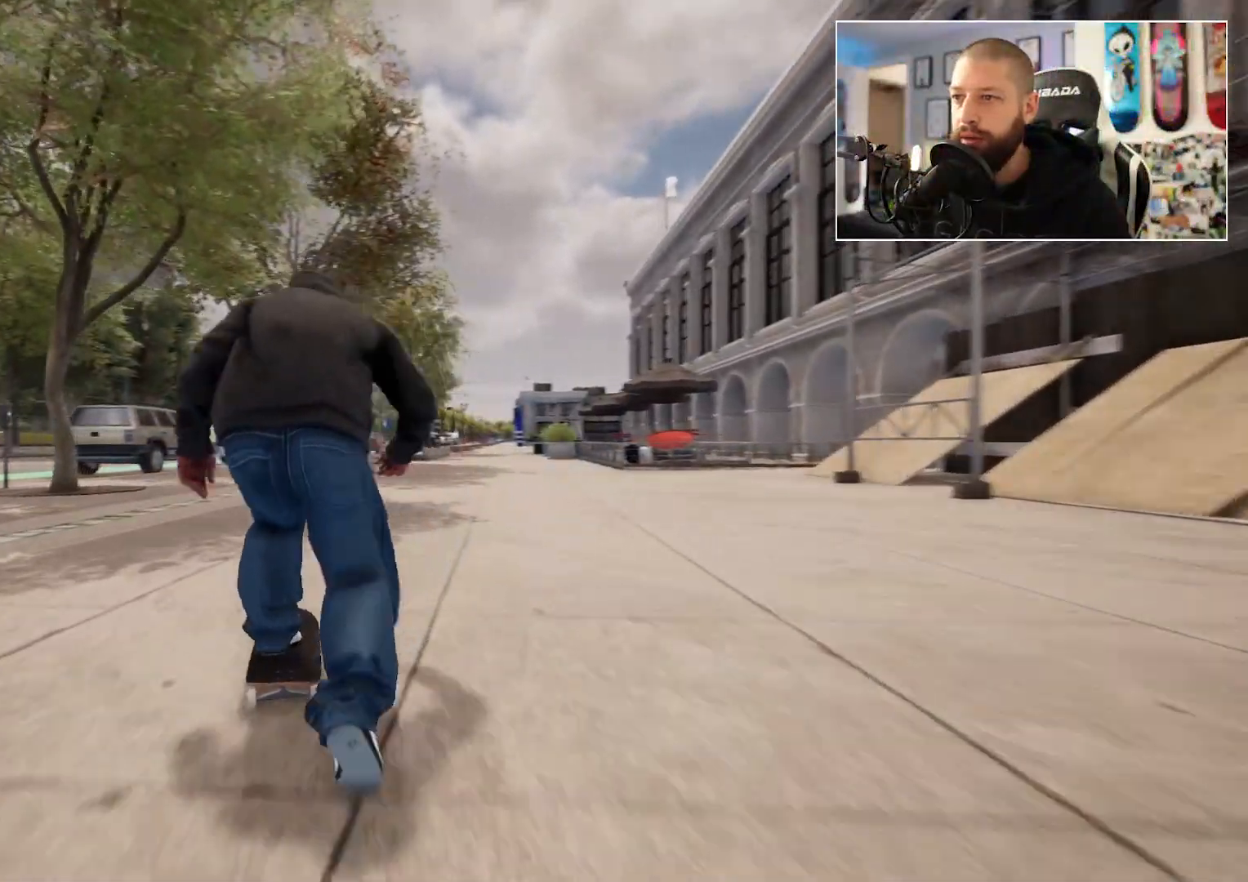
{"buttons": [], "left_stick": "center", "right_stick": "center", "events": [[250, "A", "up"]]}
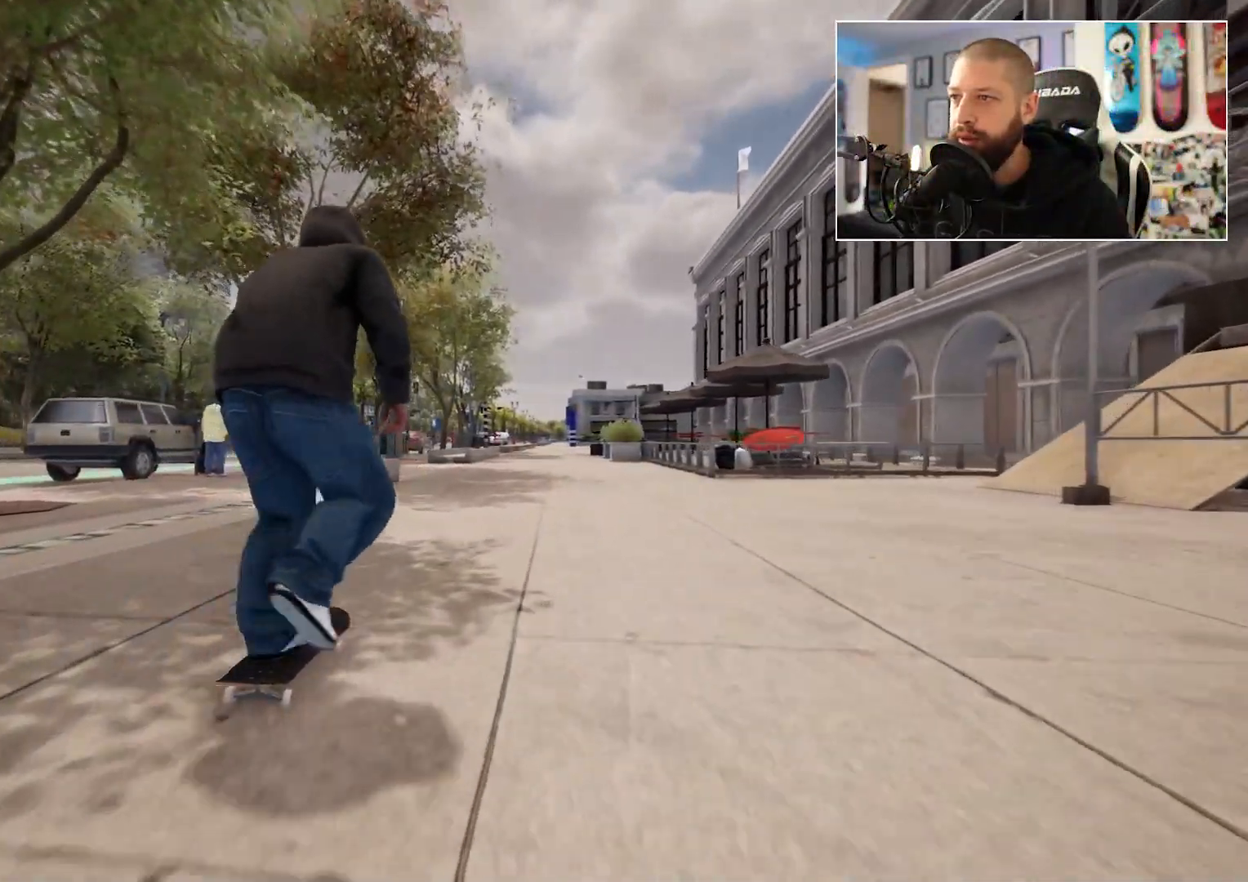
{"buttons": [], "left_stick": "center", "right_stick": "center", "events": [[433, "L2", "down"], [500, "L2", "up"]]}
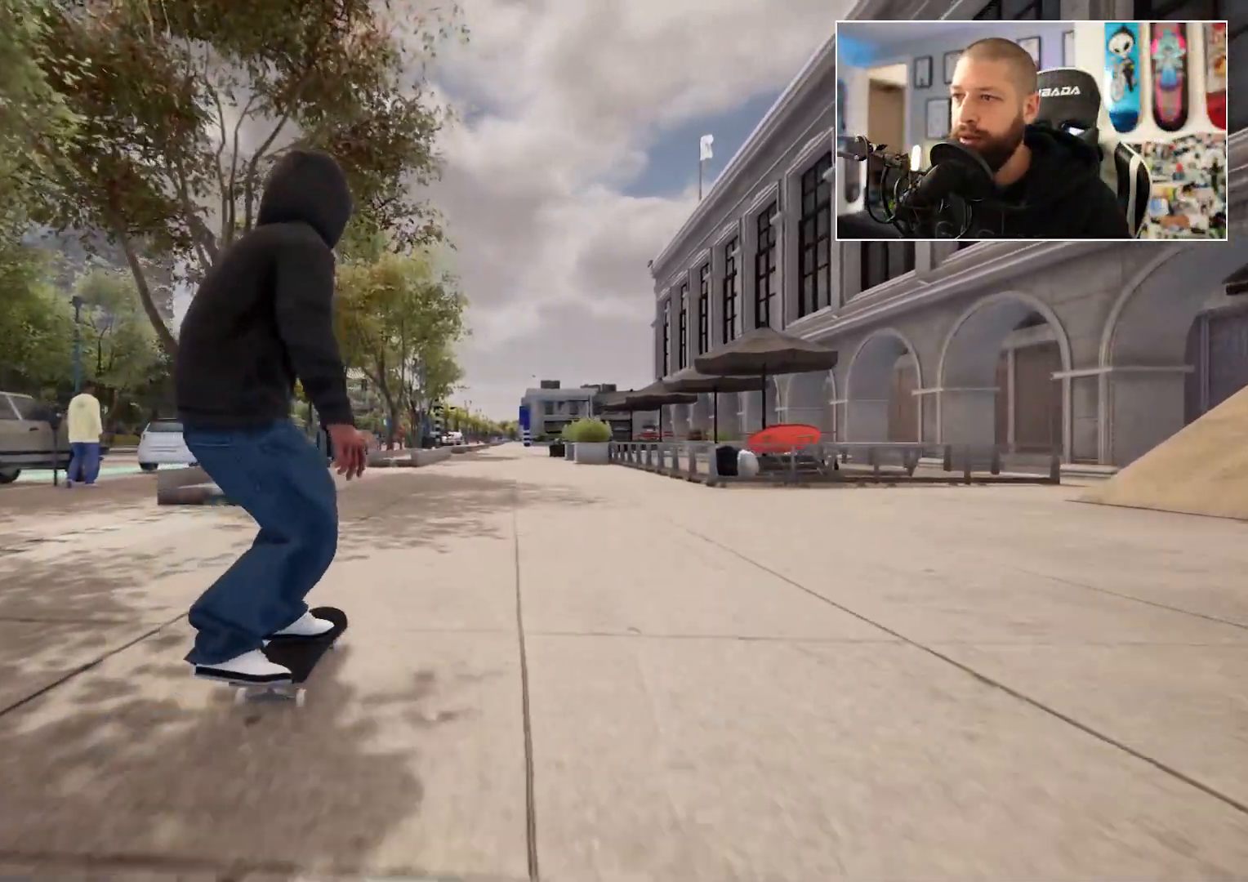
{"buttons": ["R2"], "left_stick": "center", "right_stick": "center", "events": [[500, "R2", "down"]]}
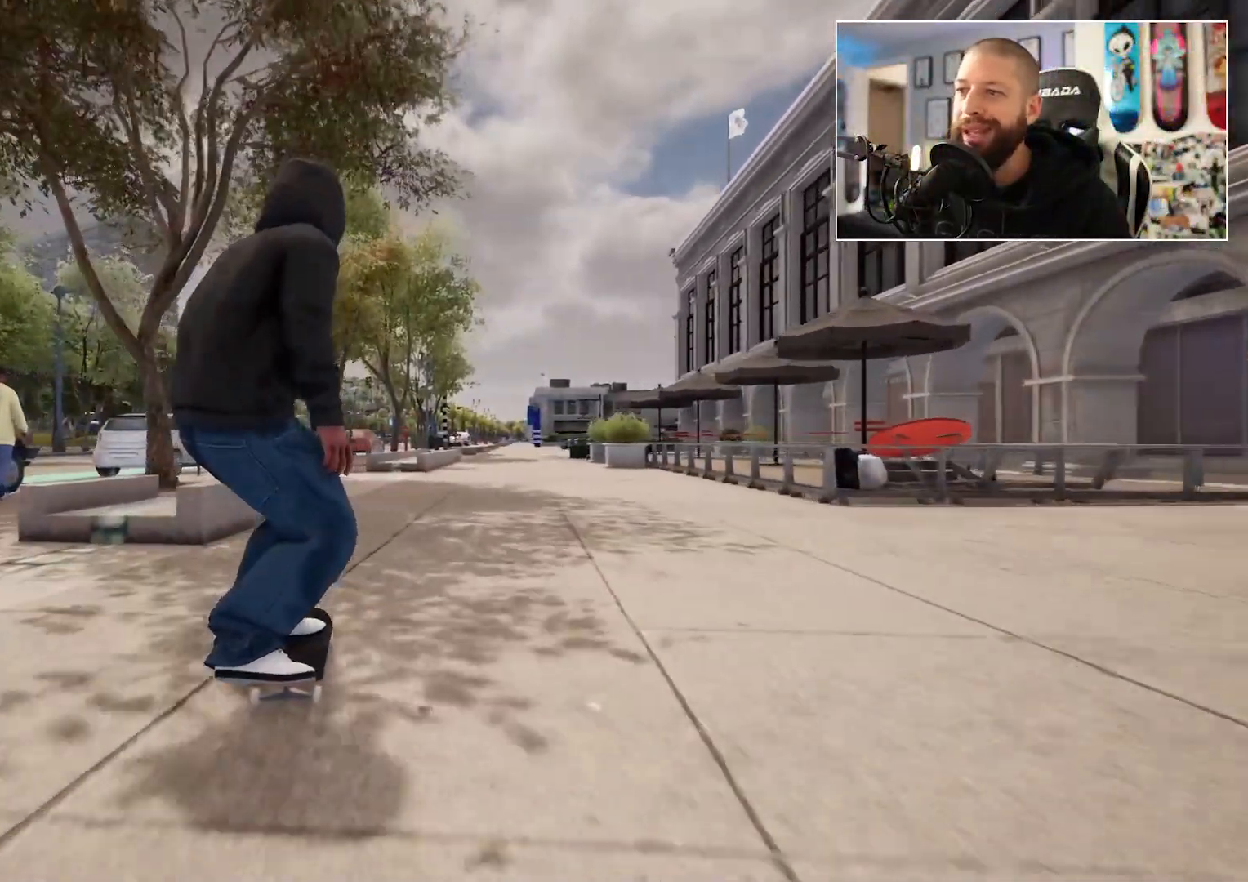
{"buttons": [], "left_stick": "center", "right_stick": "center", "events": [[83, "R2", "up"]]}
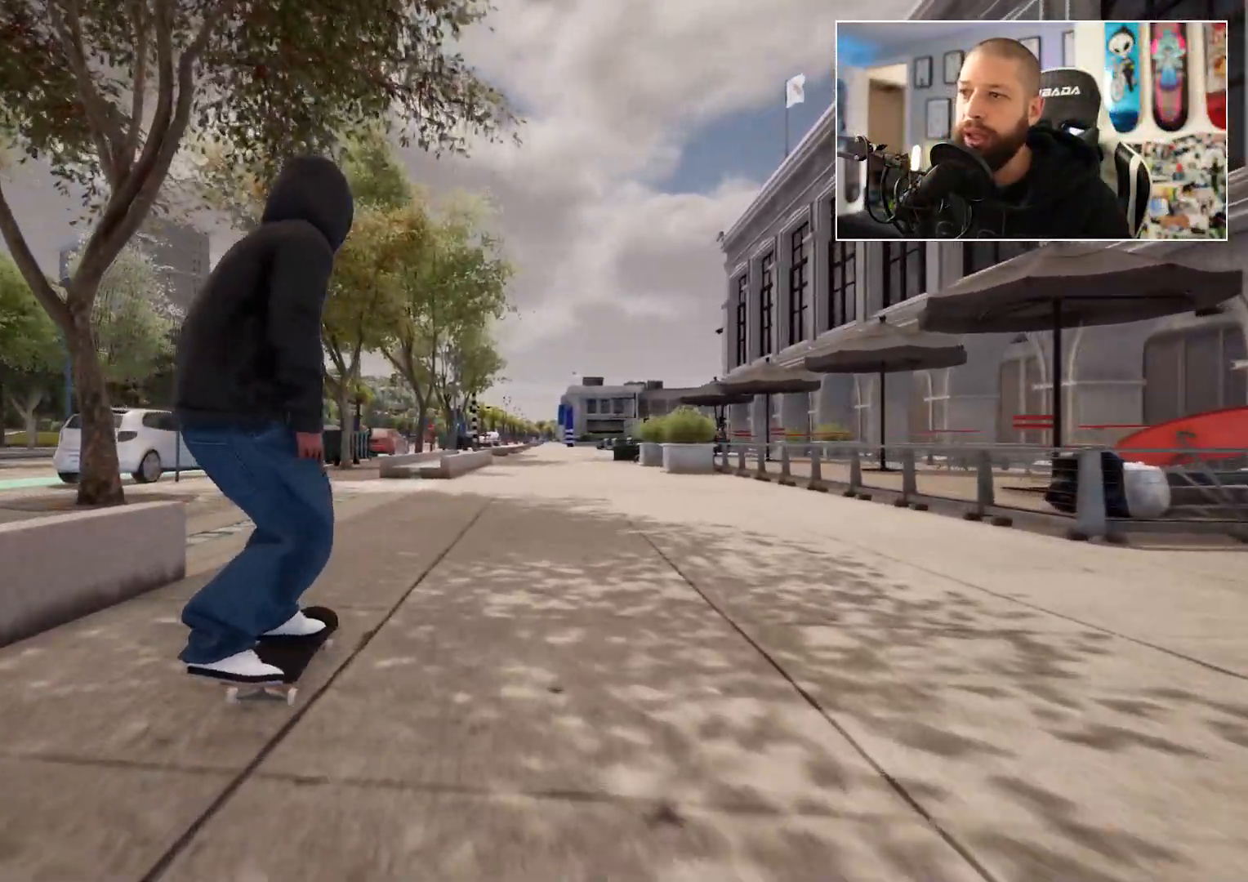
{"buttons": [], "left_stick": "center", "right_stick": "center", "events": []}
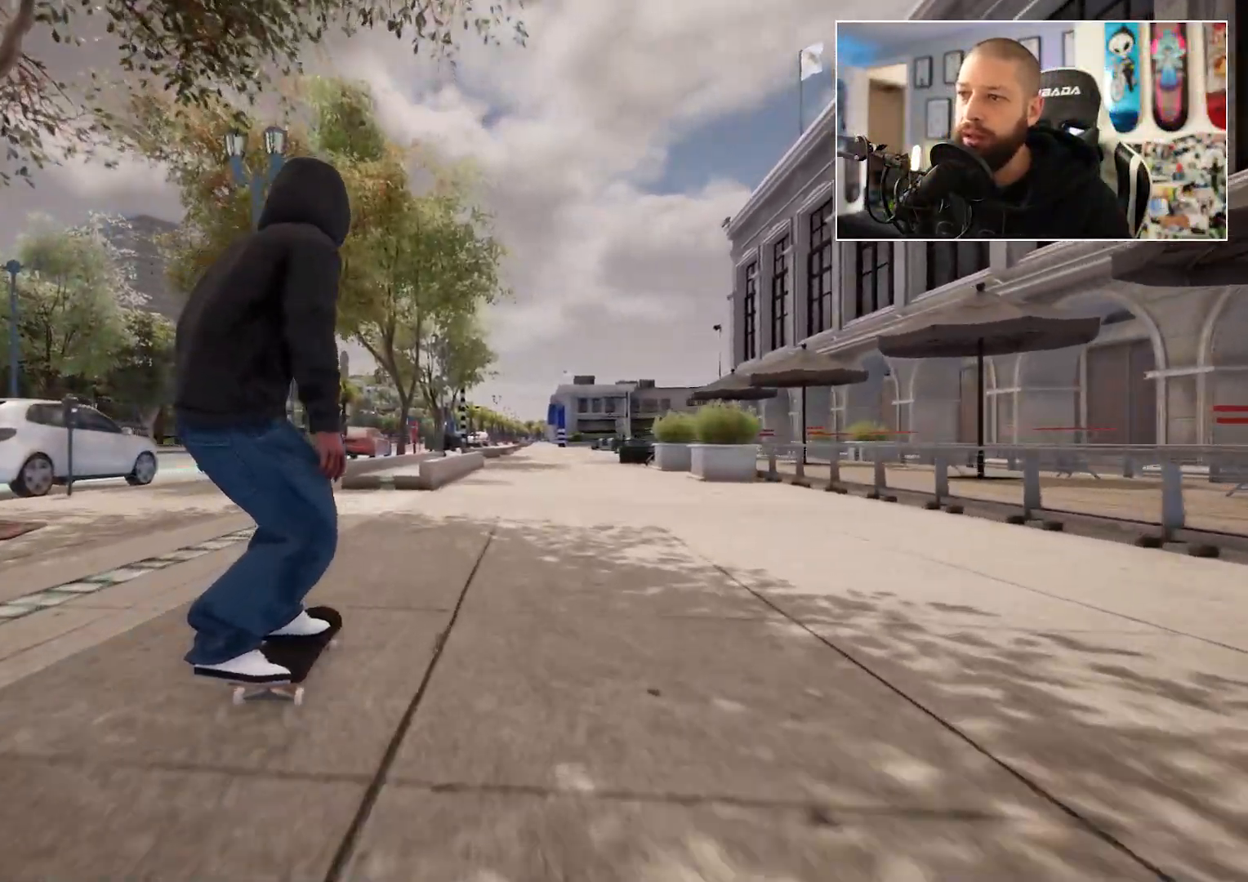
{"buttons": [], "left_stick": "up", "right_stick": "center", "events": [[283, "left_stick", "up"]]}
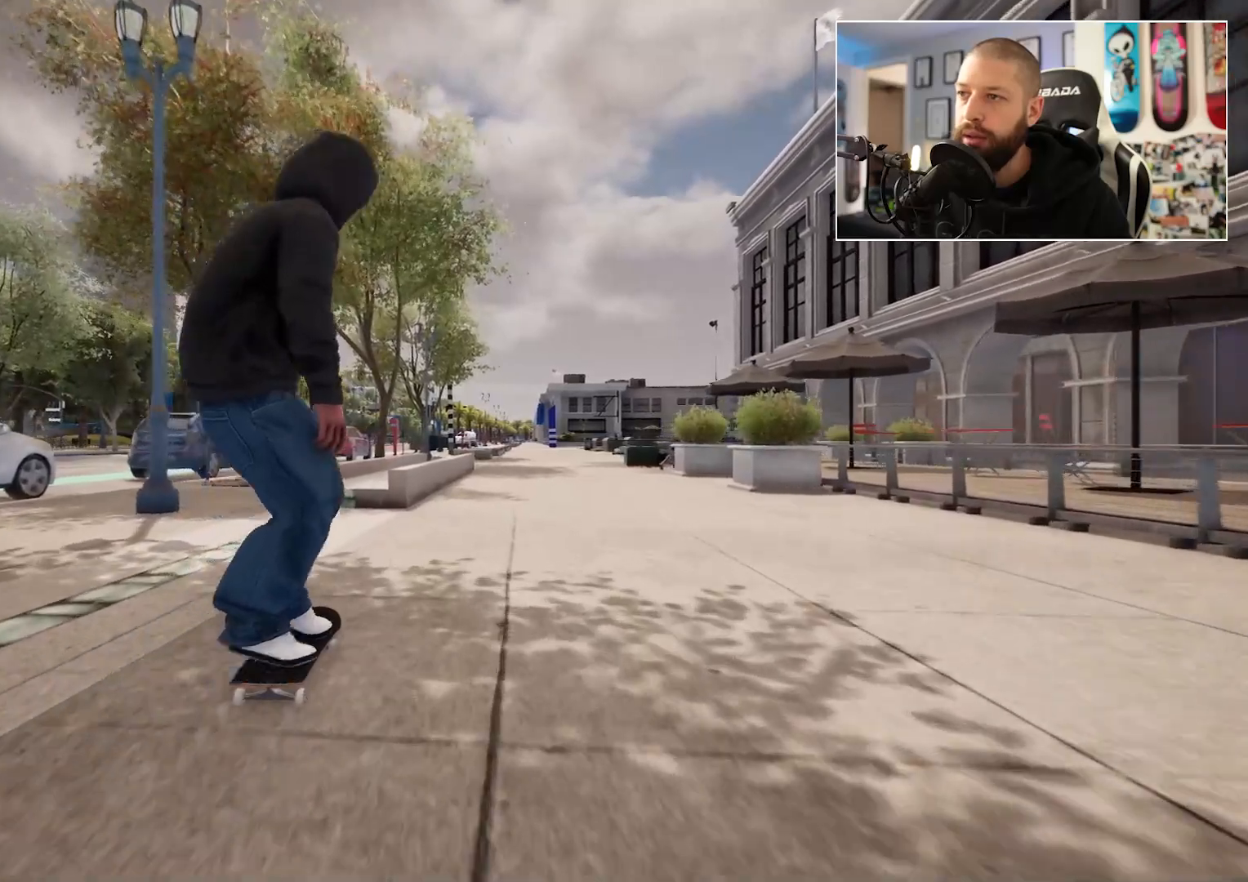
{"buttons": [], "left_stick": "center", "right_stick": "center", "events": [[333, "right_stick", "down"], [400, "left_stick", "center"], [433, "right_stick", "center"]]}
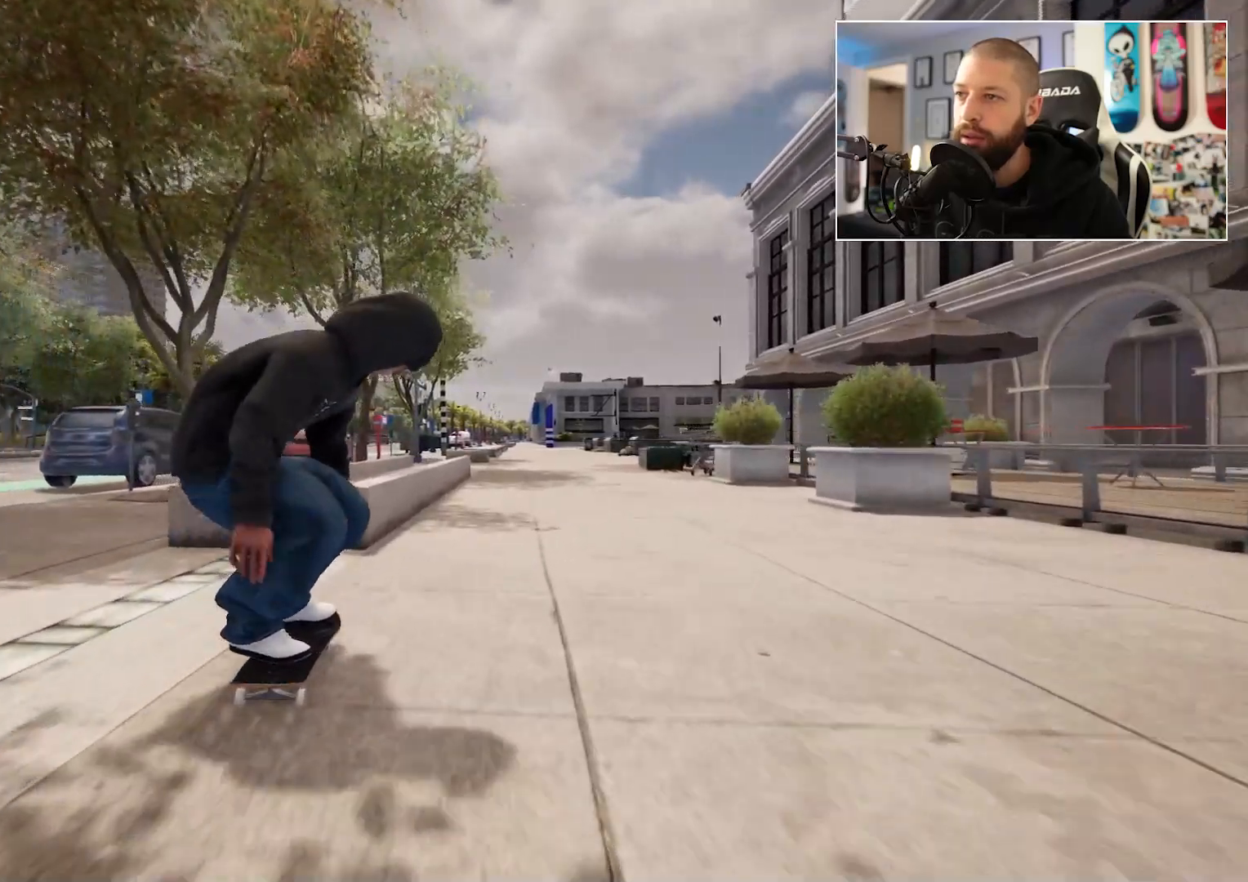
{"buttons": [], "left_stick": "up", "right_stick": "center", "events": [[200, "left_stick", "up"]]}
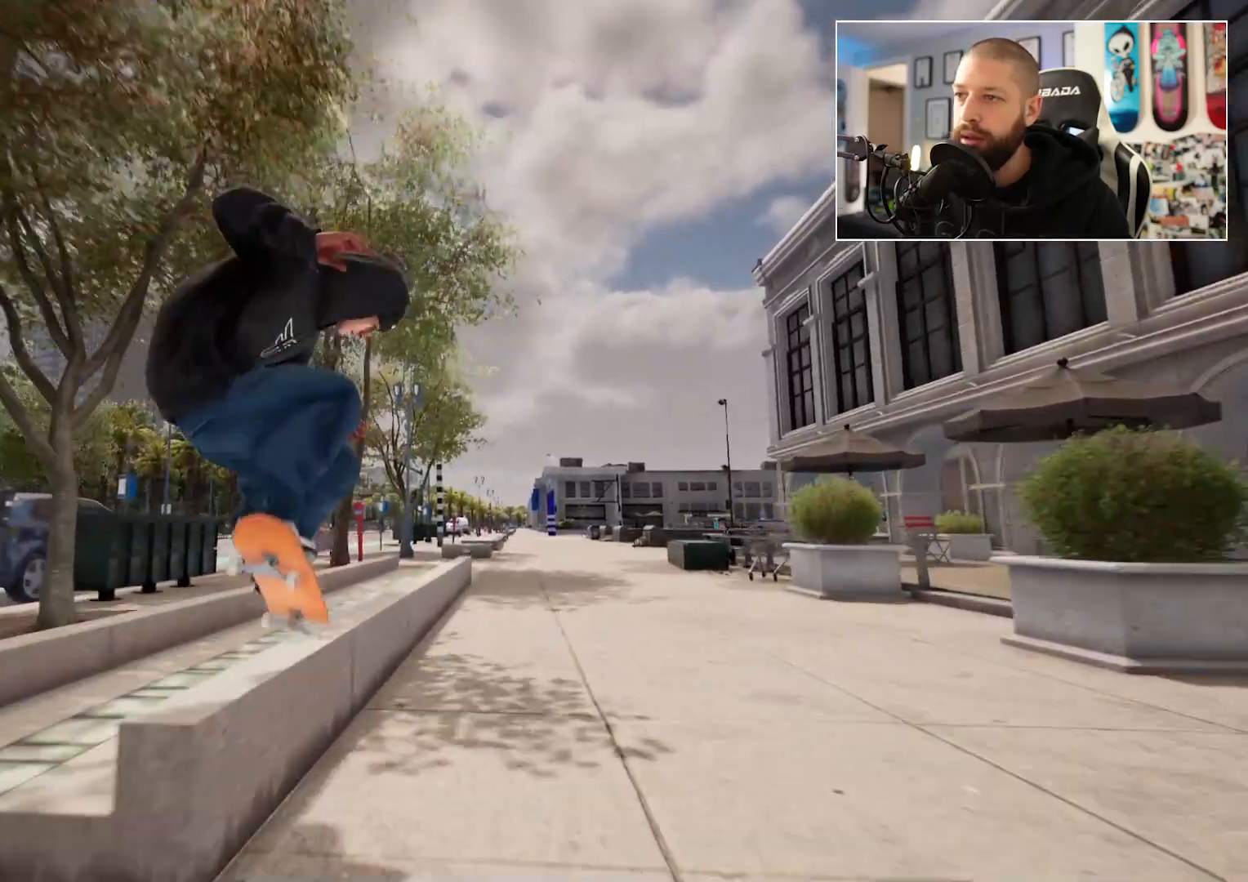
{"buttons": [], "left_stick": "up", "right_stick": "center", "events": []}
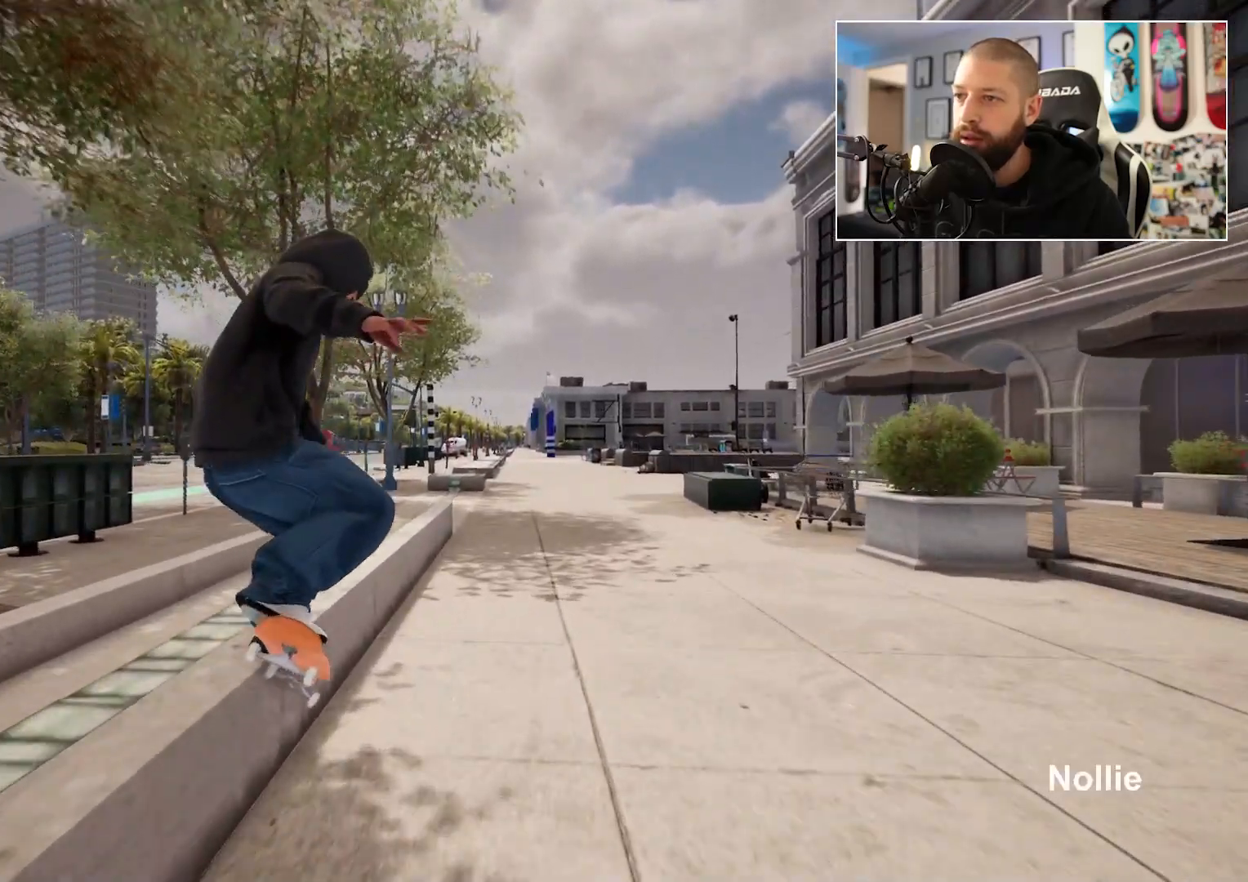
{"buttons": [], "left_stick": "center", "right_stick": "center", "events": [[400, "left_stick", "center"]]}